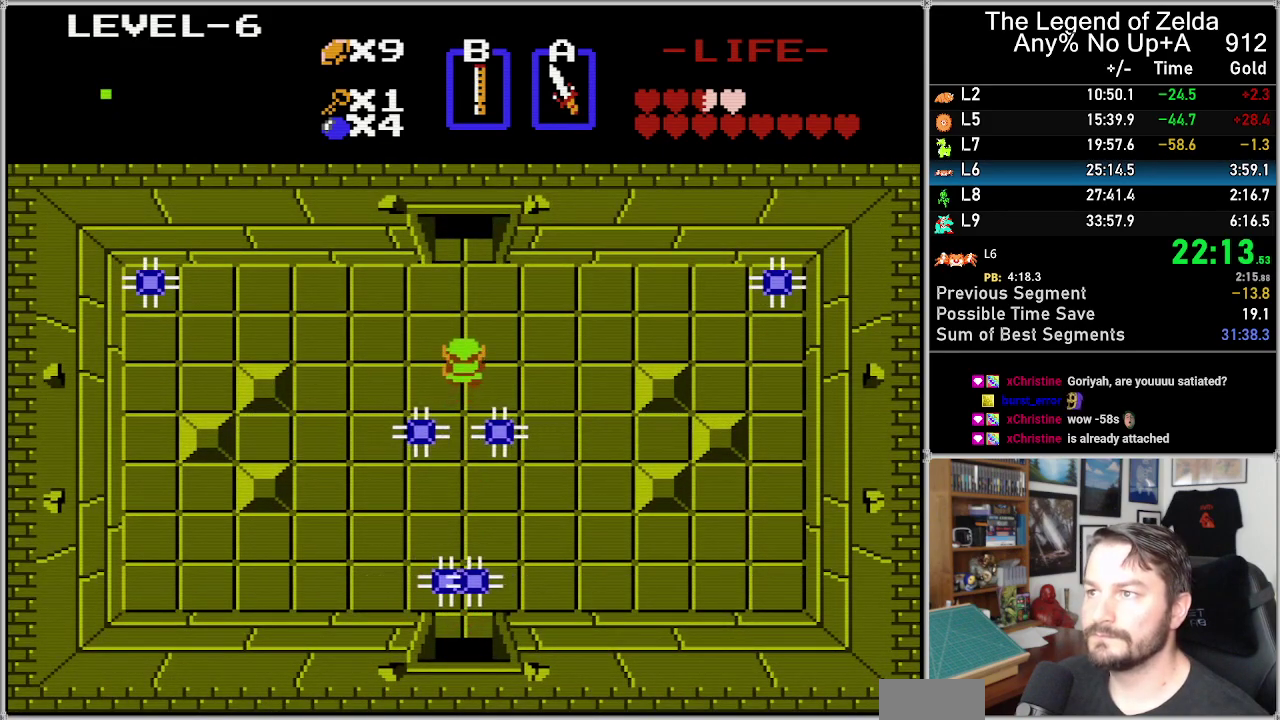
Gameplay with a controller (Nintendo layout); each line is a JSON object with the inputs held at the frame after it. "events" lists button and stick changes between this image and that frame as [ms after this image, input, new state], when the widget could be followed in between. Not read: L3 R3.
{"buttons": [], "events": [[500, "DPAD_UP", "up"]]}
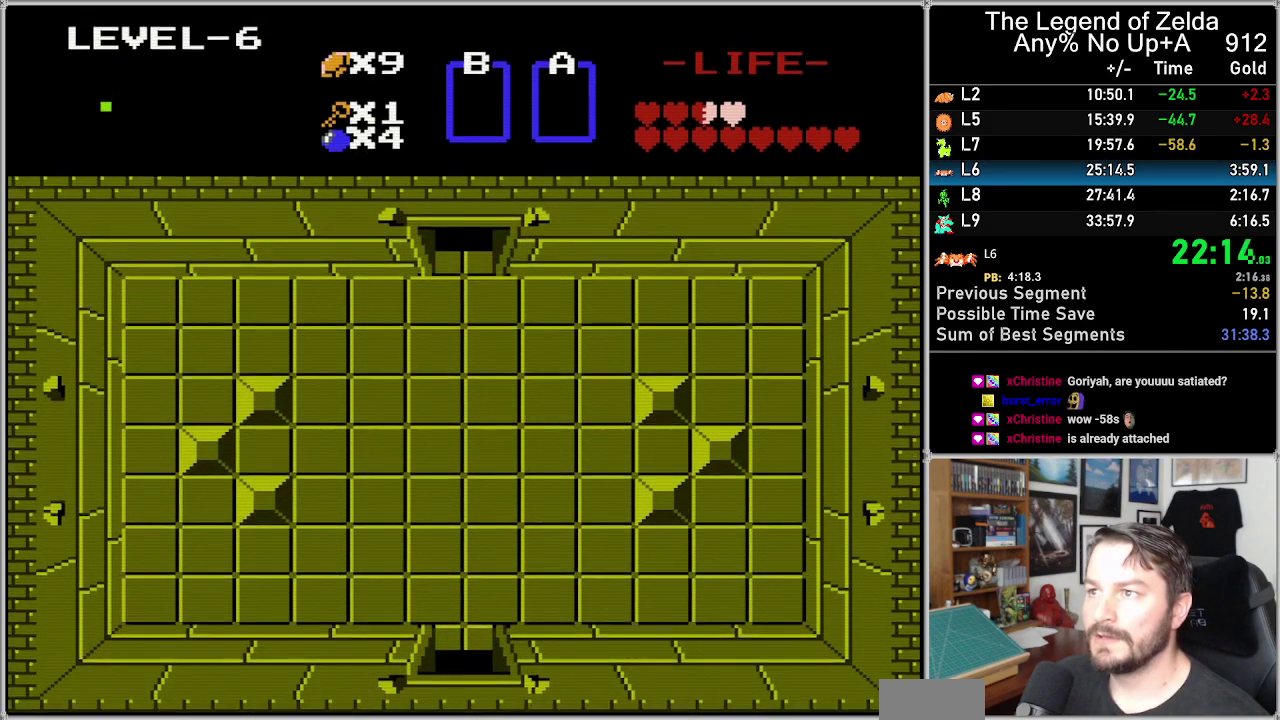
{"buttons": [], "events": []}
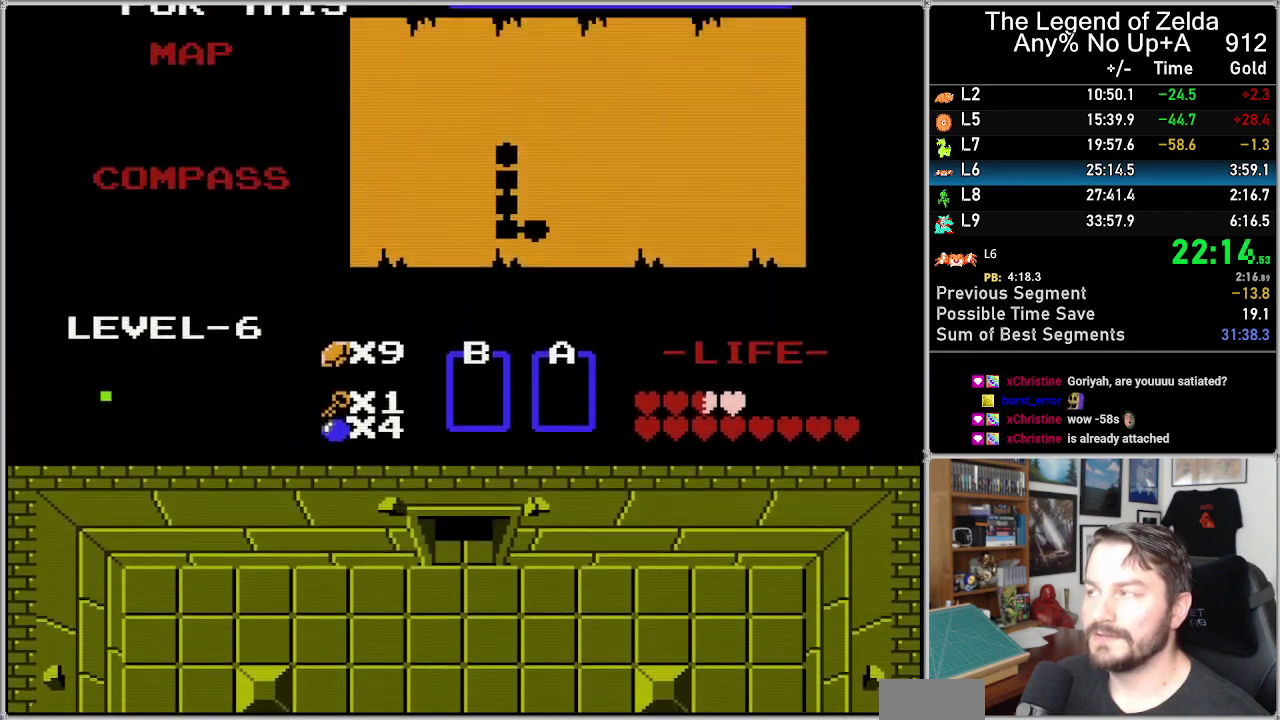
{"buttons": [], "events": []}
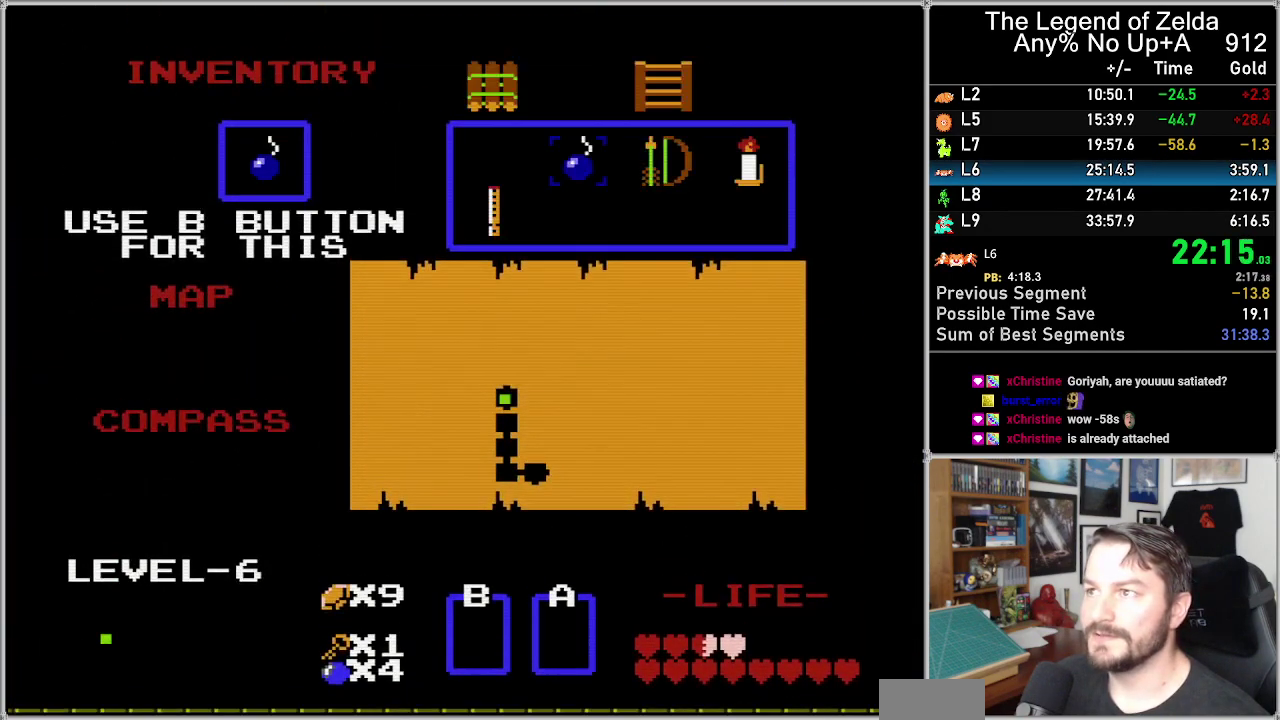
{"buttons": [], "events": [[67, "DPAD_RIGHT", "down"], [167, "DPAD_RIGHT", "up"]]}
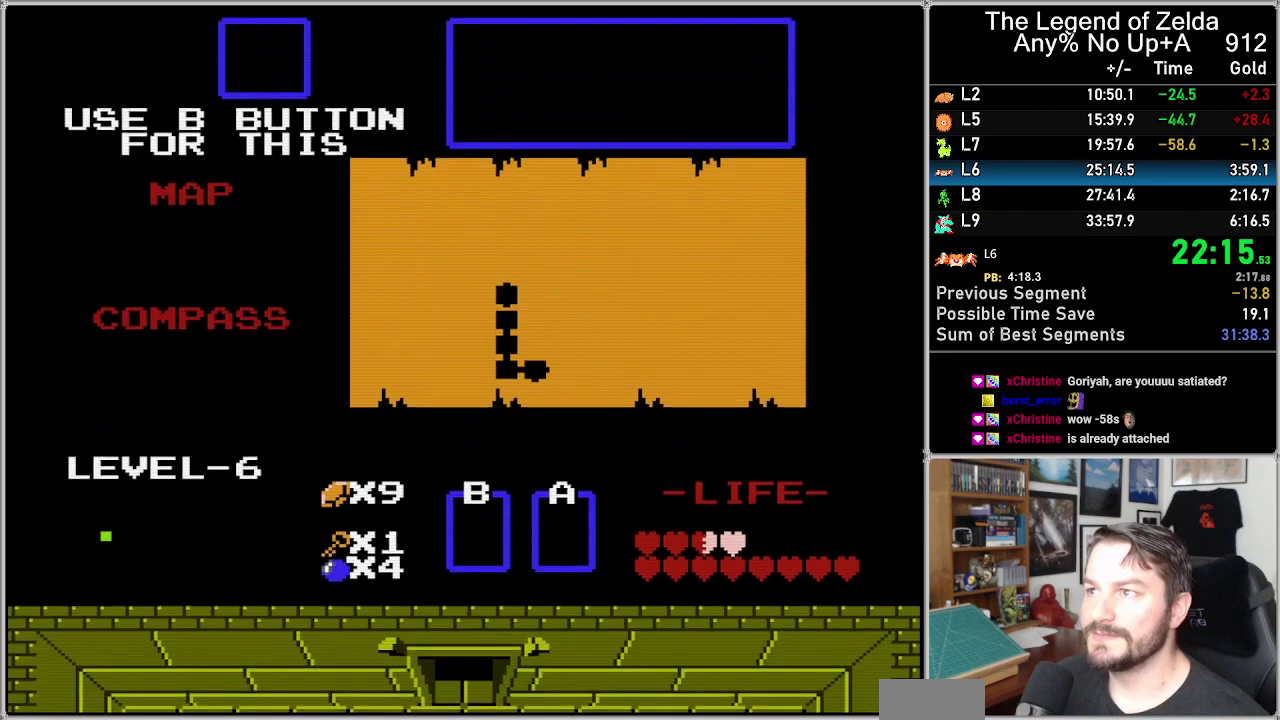
{"buttons": ["DPAD_UP"], "events": [[267, "DPAD_UP", "down"]]}
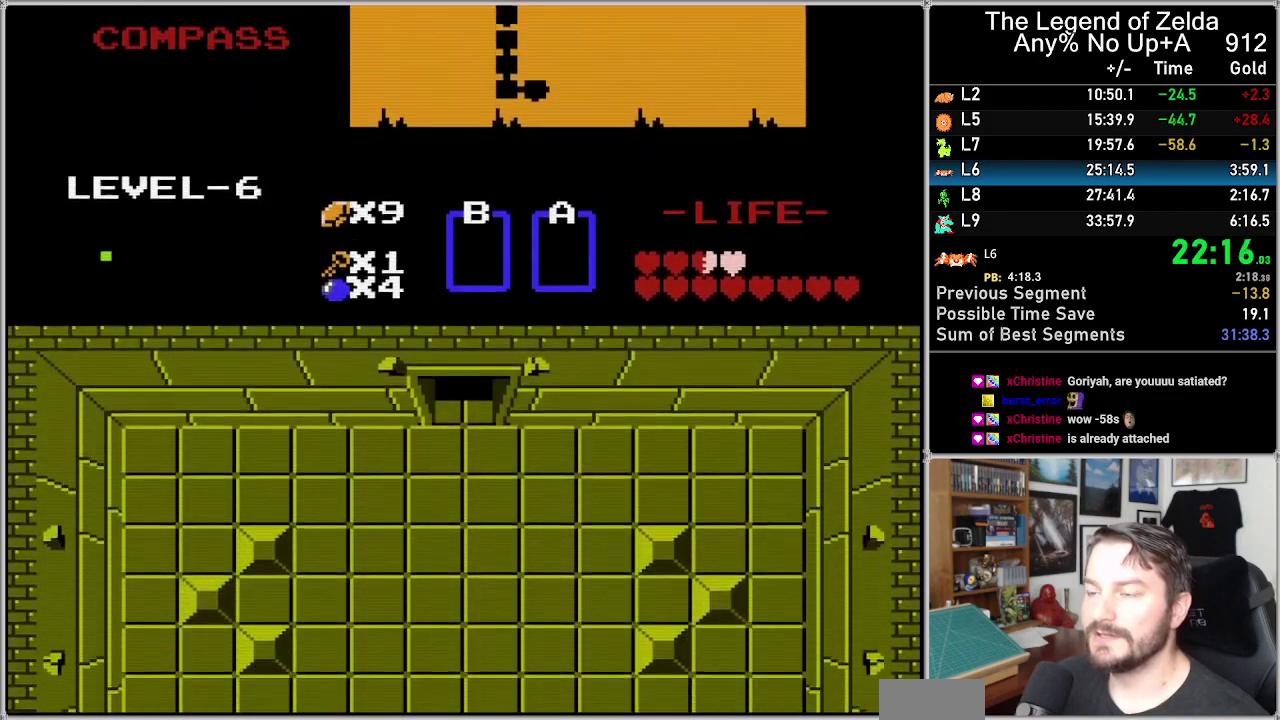
{"buttons": ["DPAD_UP"], "events": []}
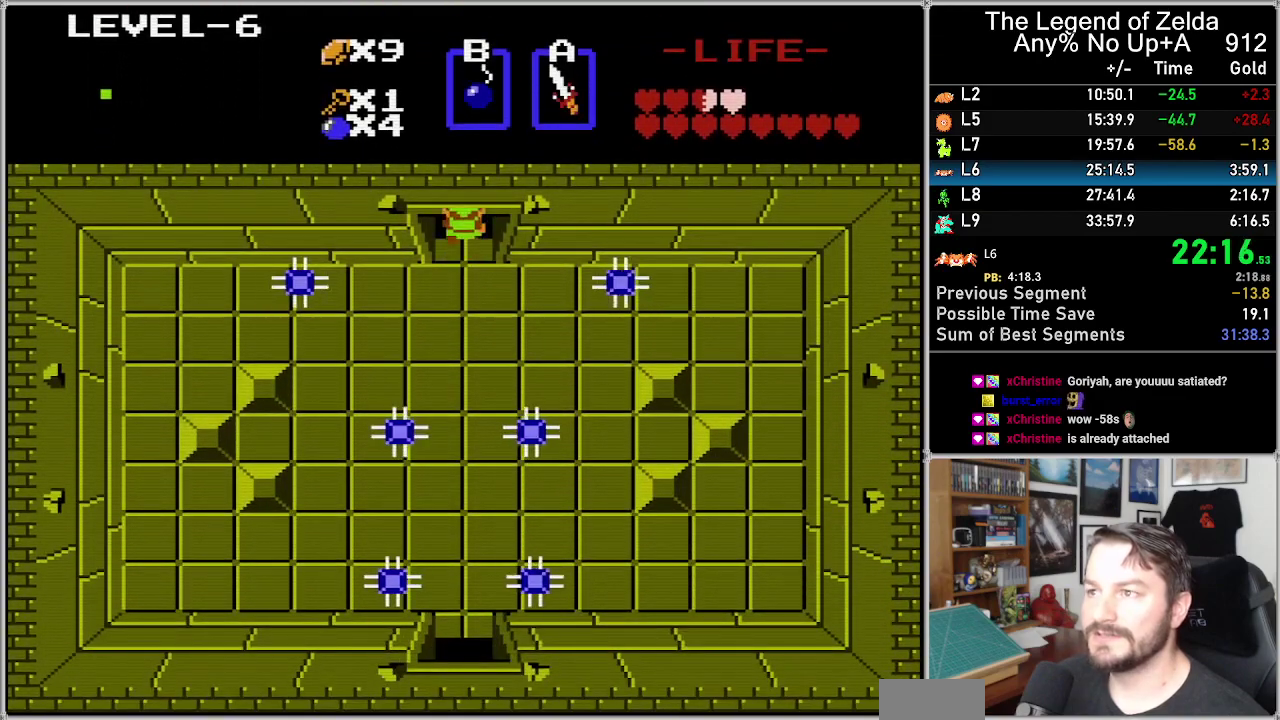
{"buttons": ["DPAD_UP"], "events": []}
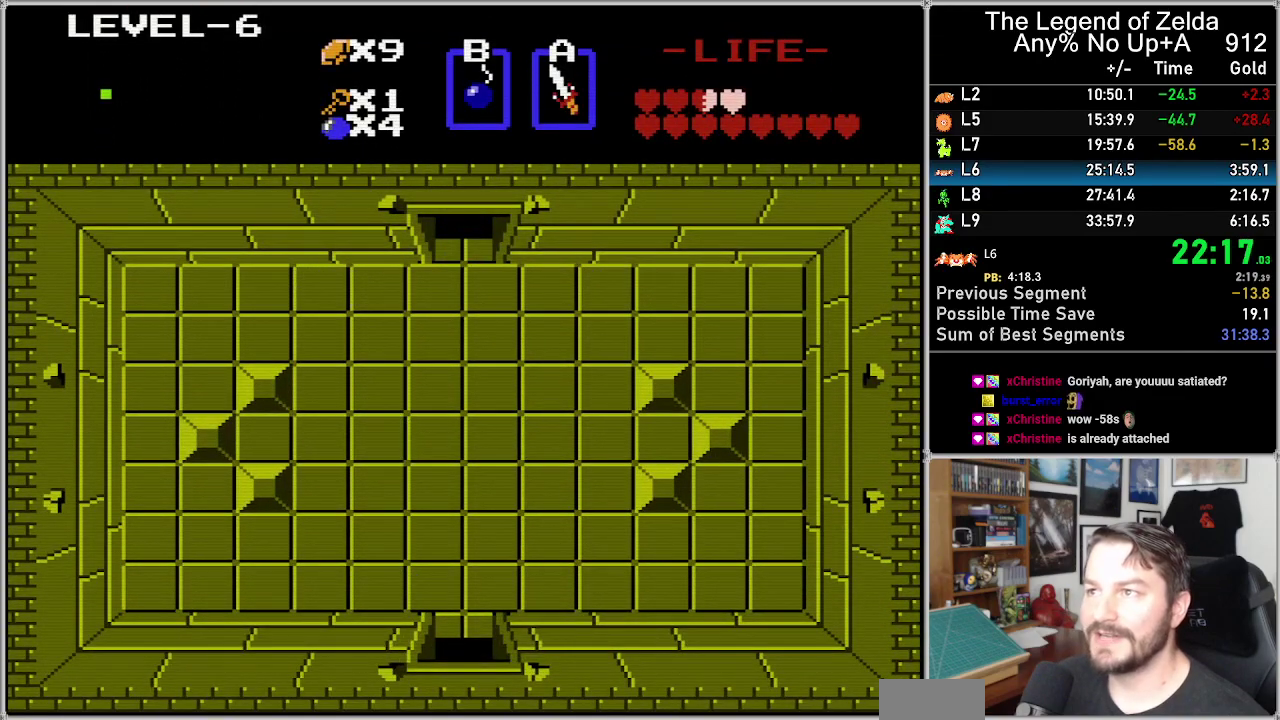
{"buttons": ["DPAD_UP"], "events": []}
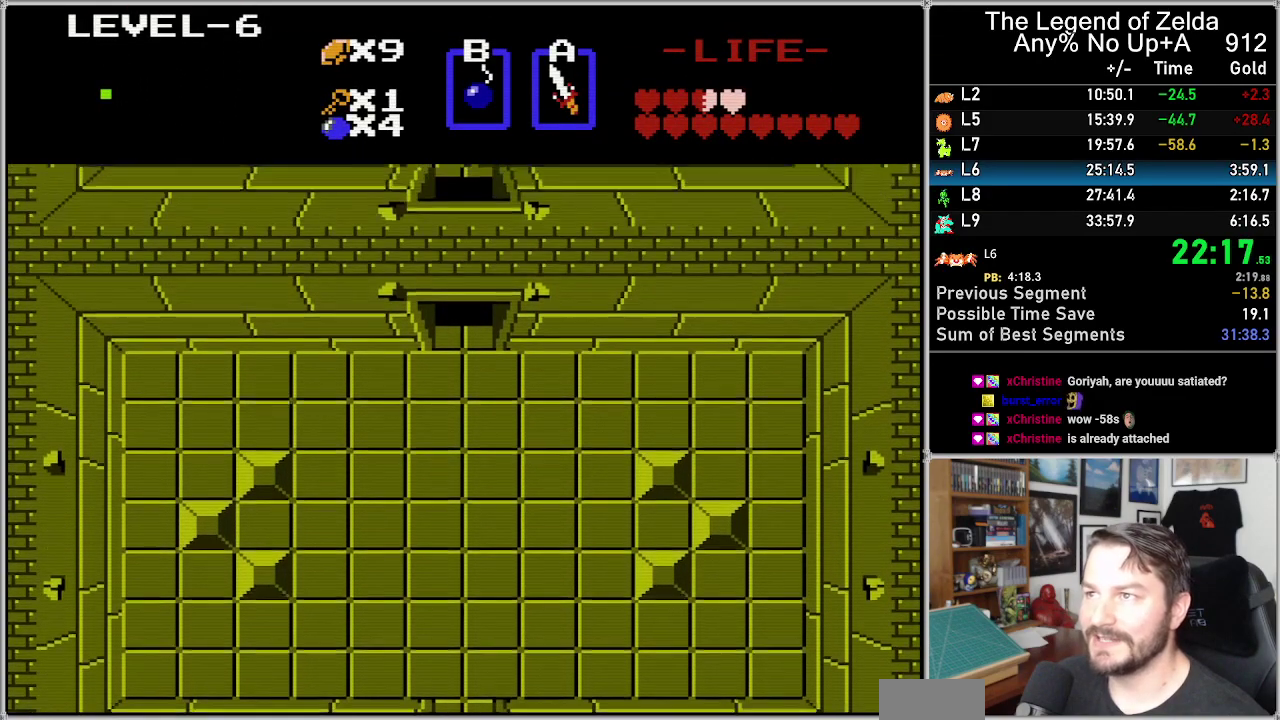
{"buttons": ["DPAD_UP"], "events": []}
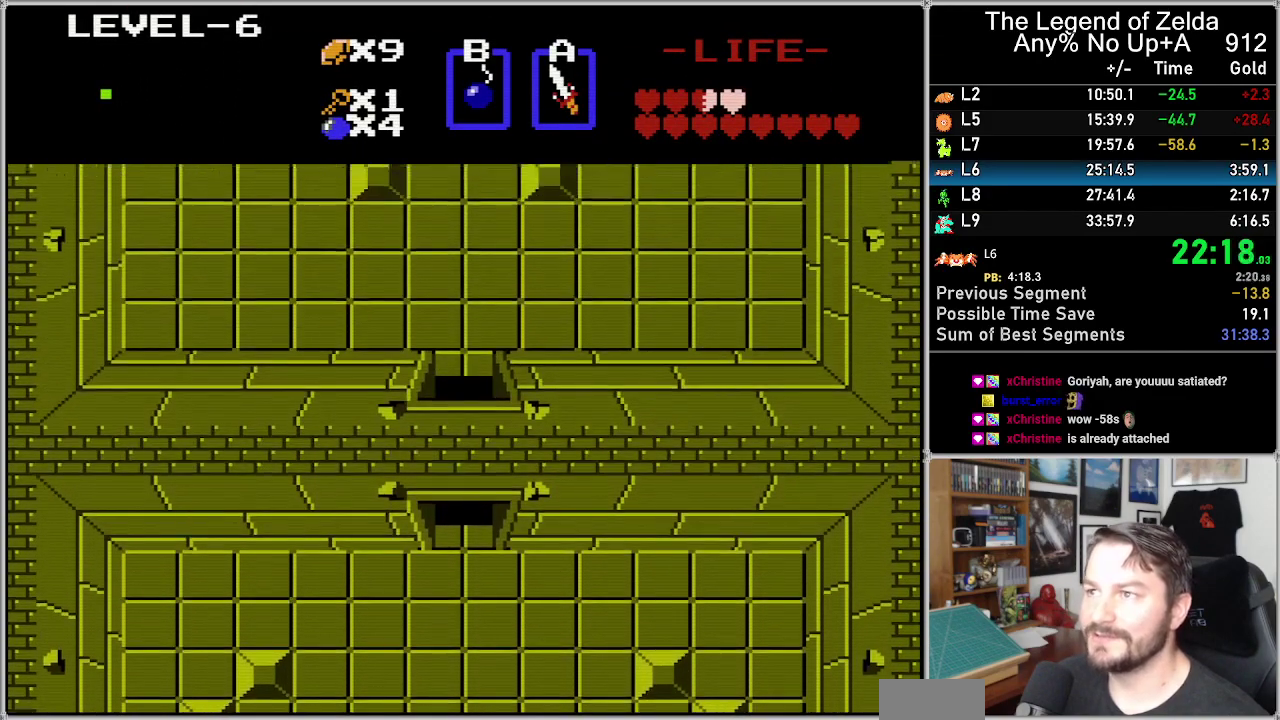
{"buttons": ["DPAD_UP"], "events": []}
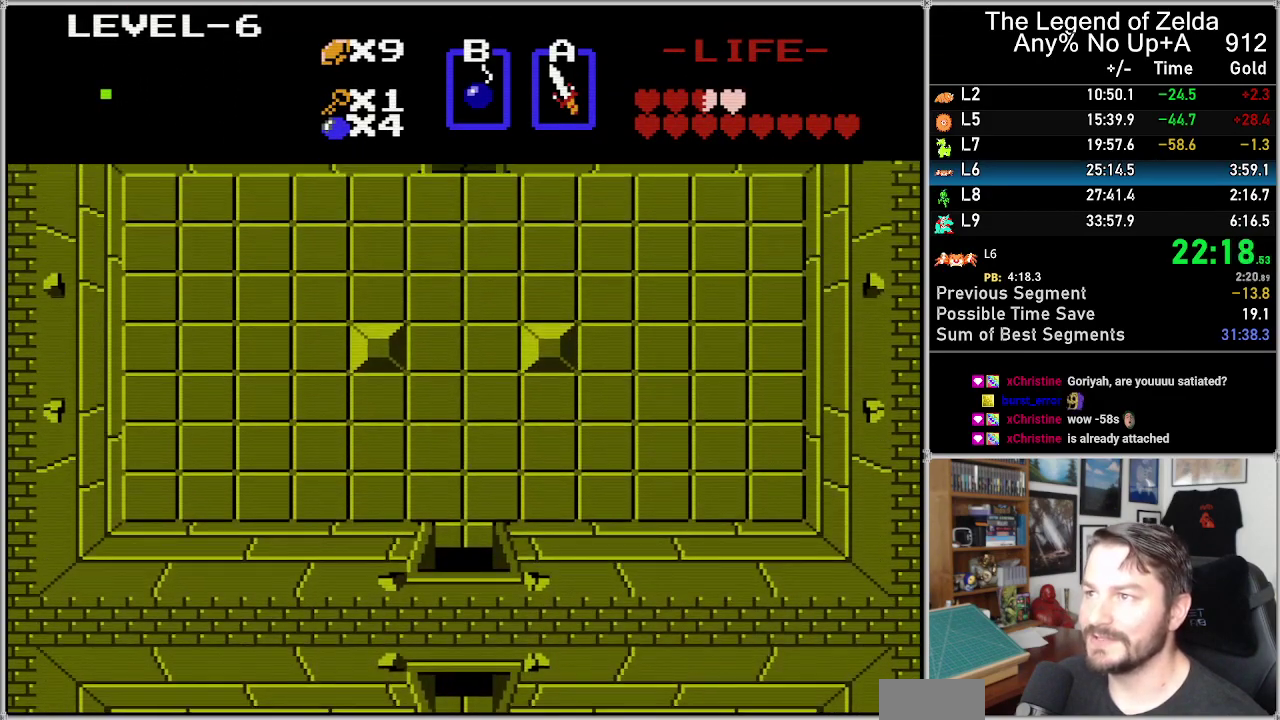
{"buttons": [], "events": [[383, "DPAD_UP", "up"]]}
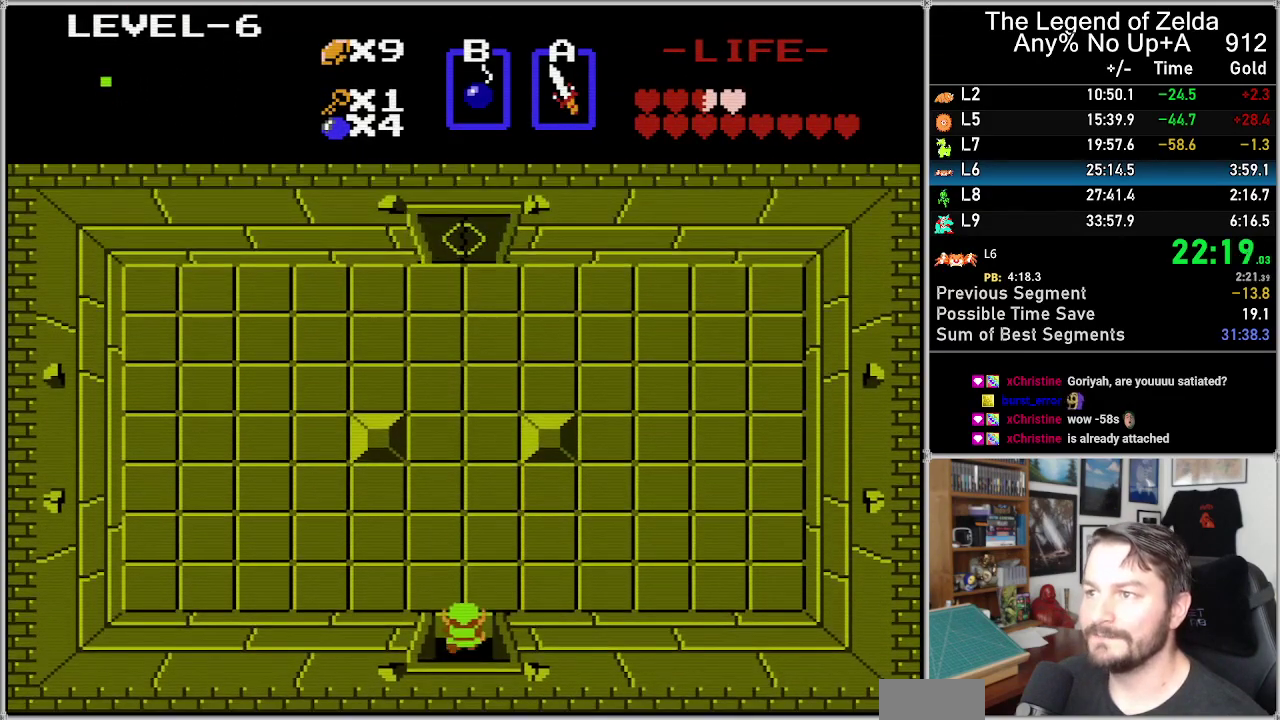
{"buttons": ["DPAD_UP"], "events": [[100, "DPAD_UP", "down"]]}
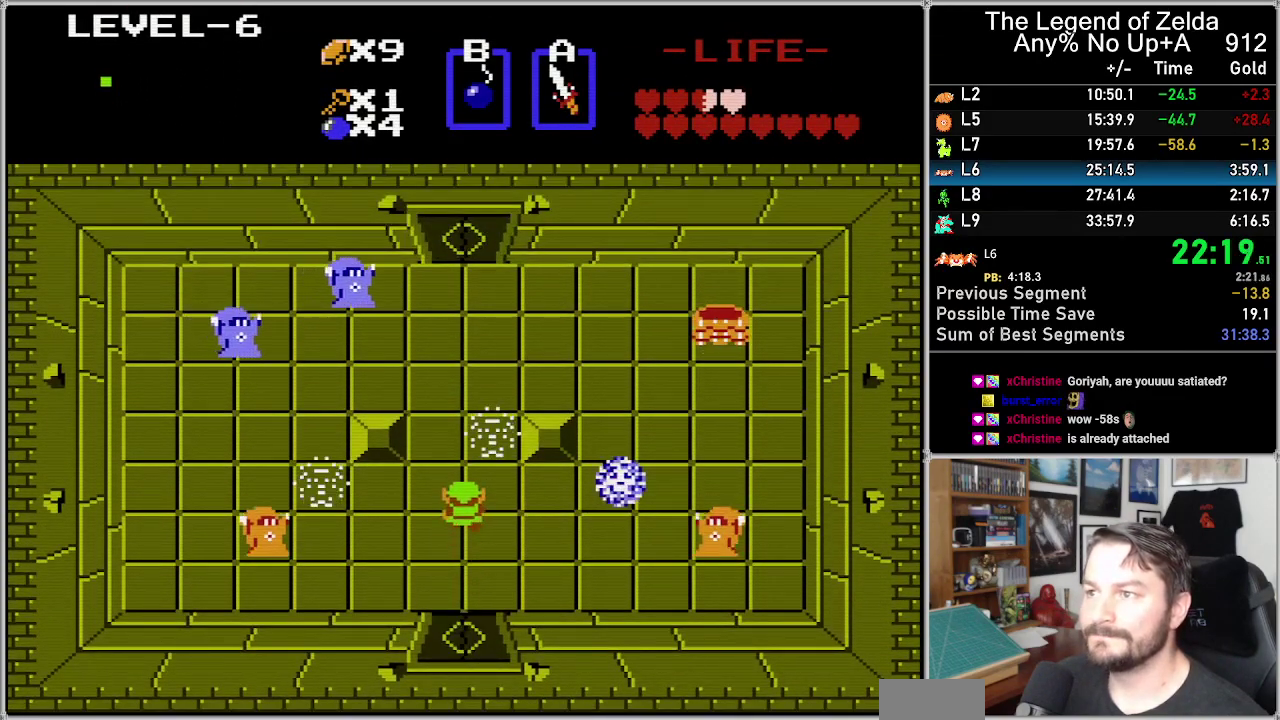
{"buttons": ["DPAD_UP"], "events": [[200, "A", "down"], [217, "DPAD_UP", "up"], [317, "A", "up"], [450, "DPAD_UP", "down"]]}
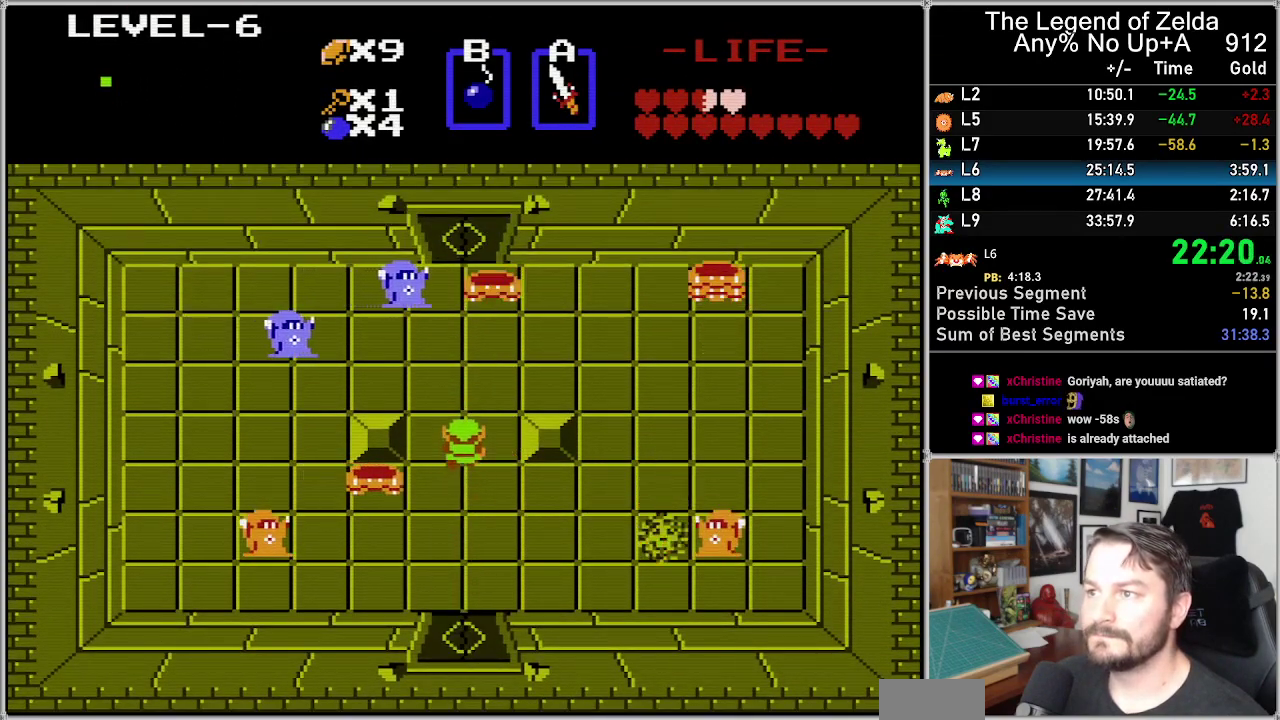
{"buttons": ["A"], "events": [[383, "A", "down"], [417, "DPAD_UP", "up"]]}
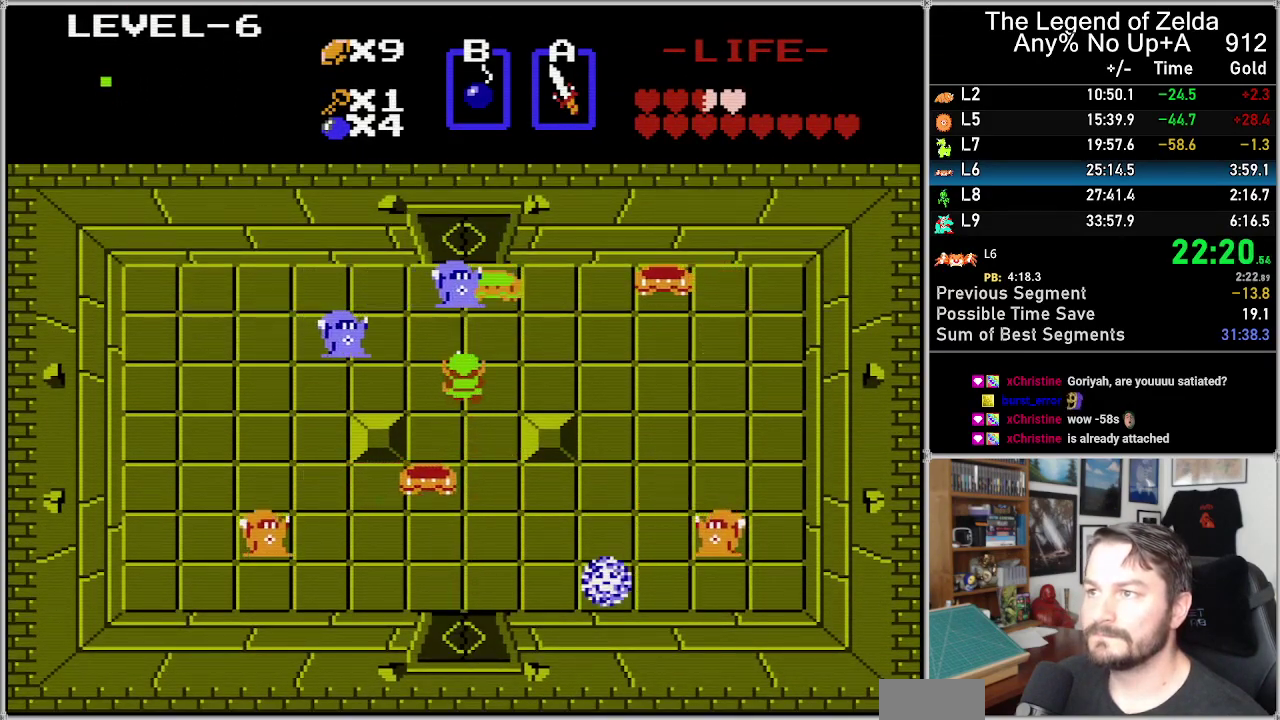
{"buttons": [], "events": [[17, "A", "up"], [183, "DPAD_DOWN", "down"], [317, "A", "down"], [317, "DPAD_DOWN", "up"], [500, "A", "up"]]}
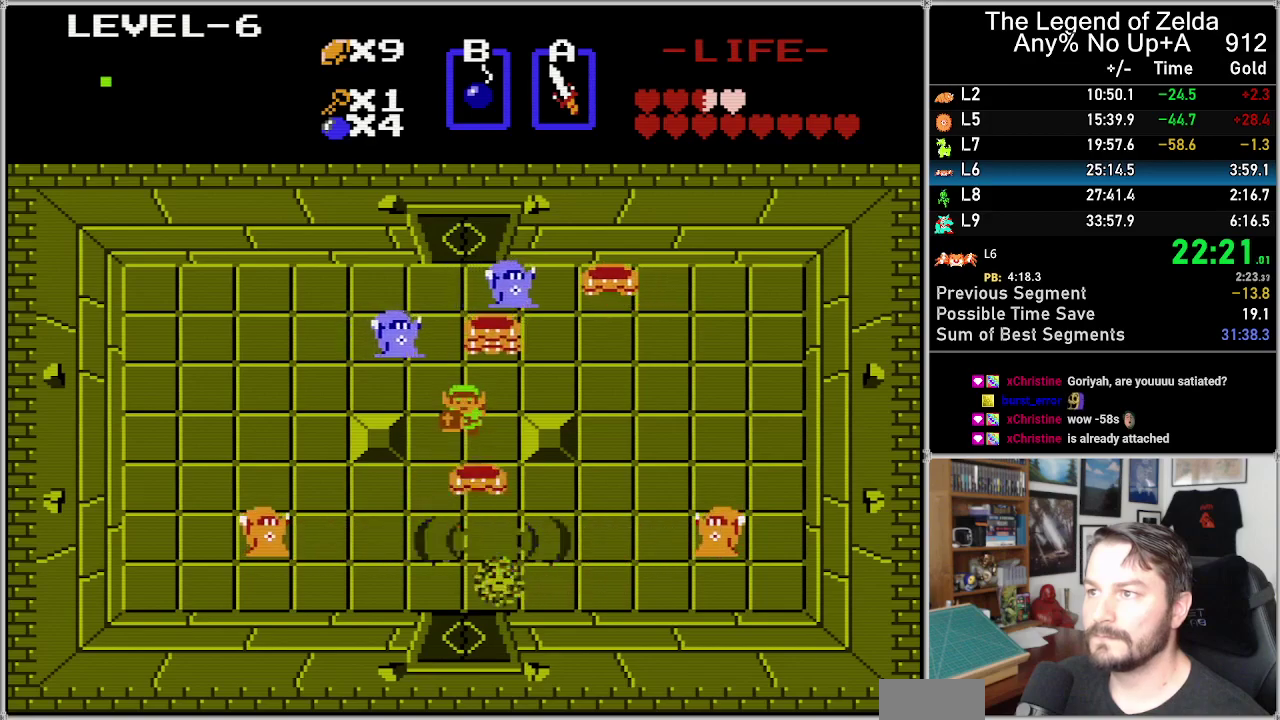
{"buttons": [], "events": [[167, "DPAD_DOWN", "down"], [233, "DPAD_DOWN", "up"], [350, "A", "down"], [500, "A", "up"]]}
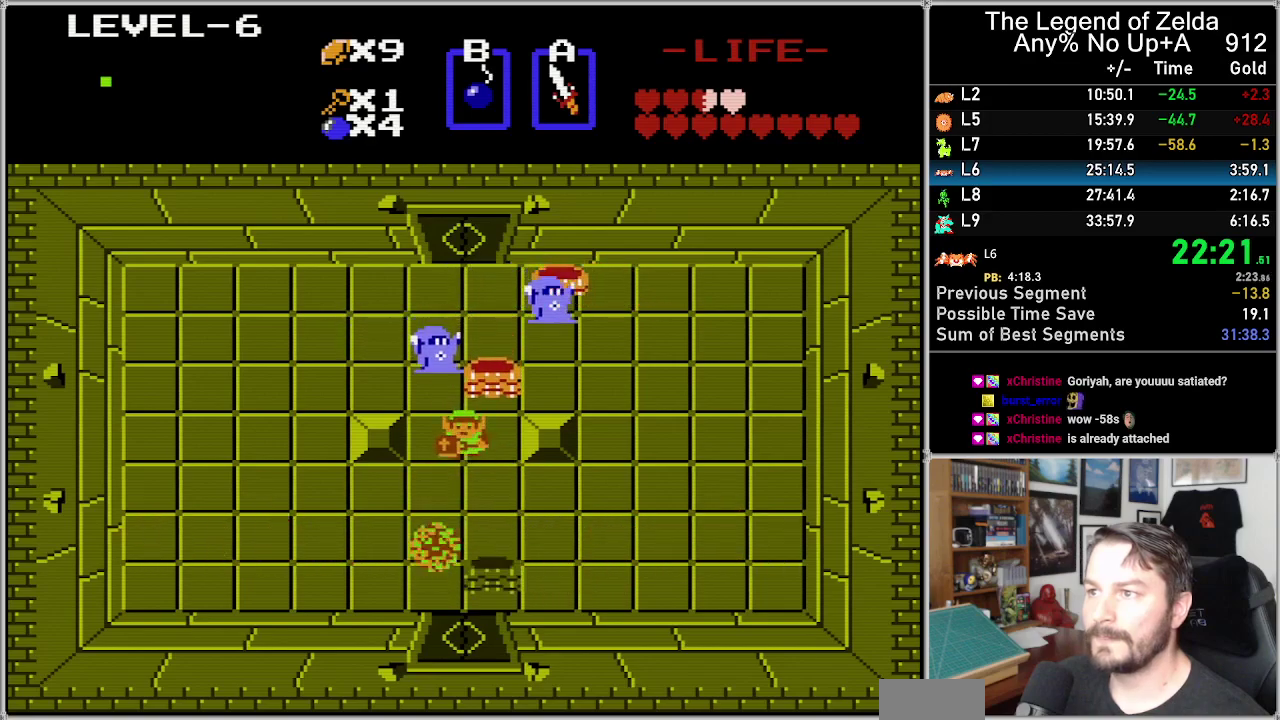
{"buttons": [], "events": [[100, "DPAD_DOWN", "down"], [283, "DPAD_DOWN", "up"], [317, "A", "down"], [467, "A", "up"]]}
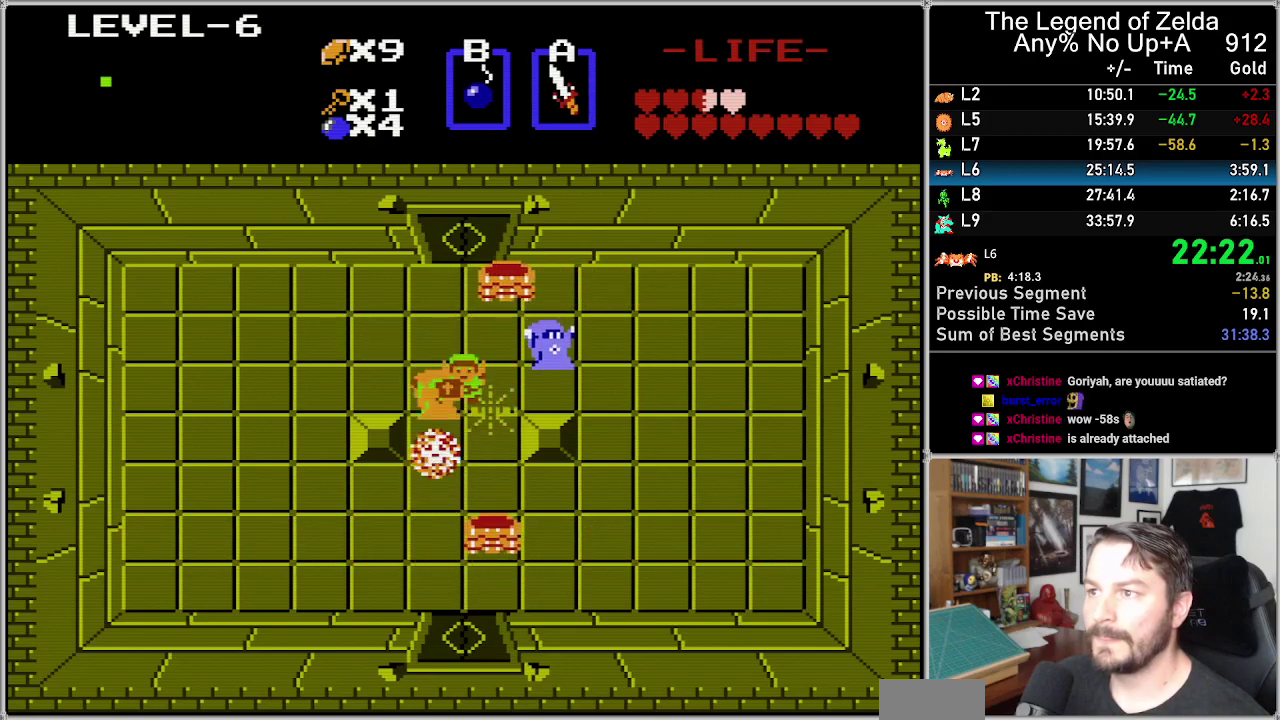
{"buttons": ["B"], "events": [[483, "B", "down"]]}
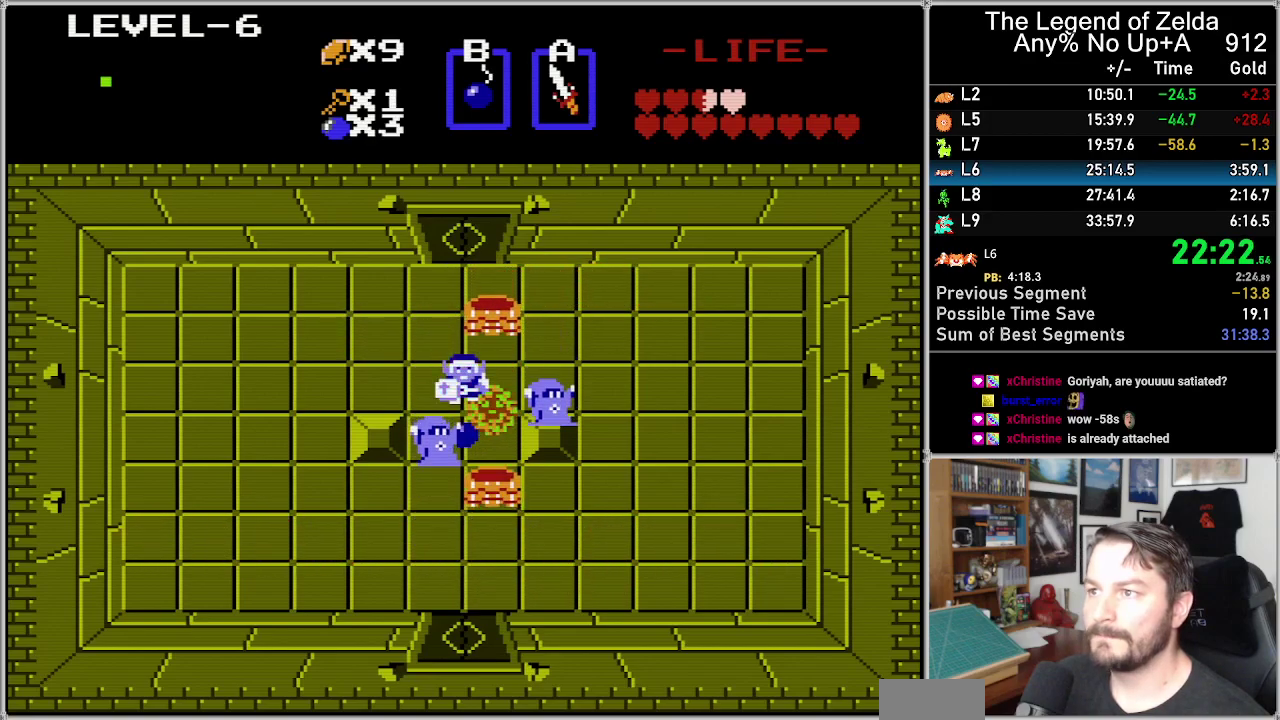
{"buttons": ["DPAD_LEFT"], "events": [[67, "B", "up"], [150, "DPAD_UP", "down"], [250, "DPAD_LEFT", "down"], [283, "DPAD_UP", "up"]]}
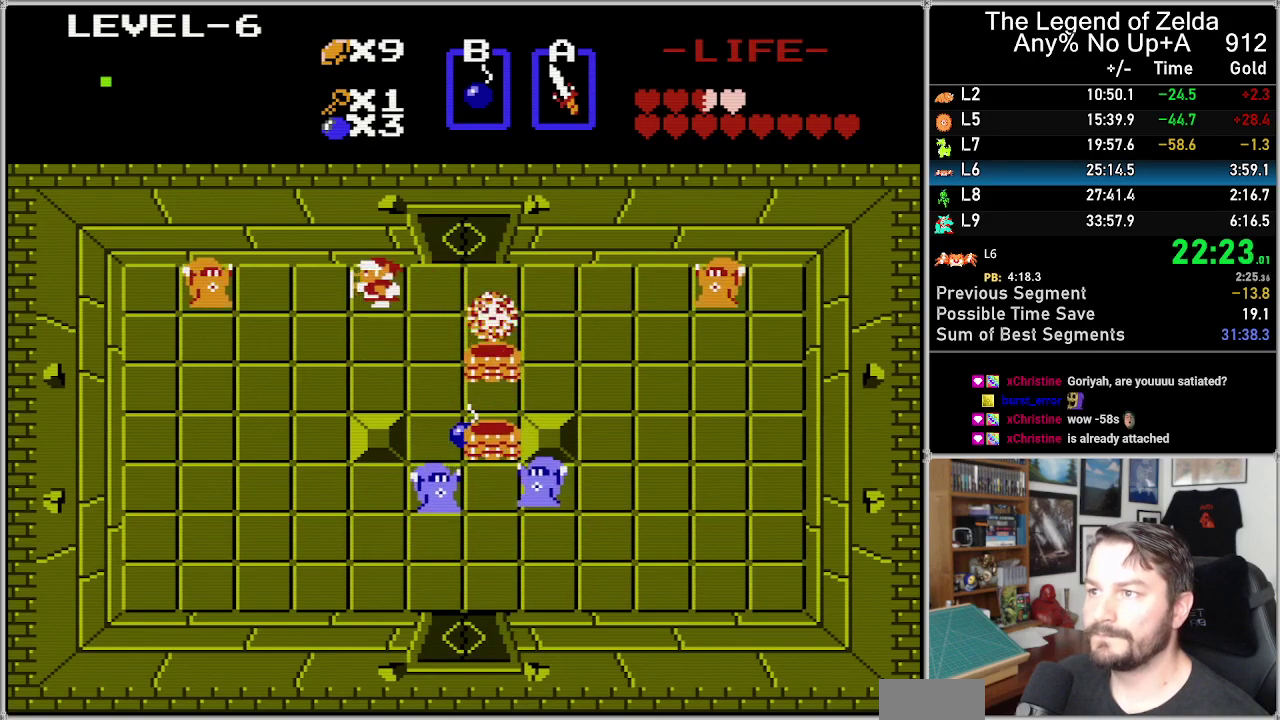
{"buttons": ["DPAD_DOWN", "DPAD_LEFT"], "events": [[133, "DPAD_LEFT", "up"], [200, "DPAD_DOWN", "down"], [467, "DPAD_LEFT", "down"]]}
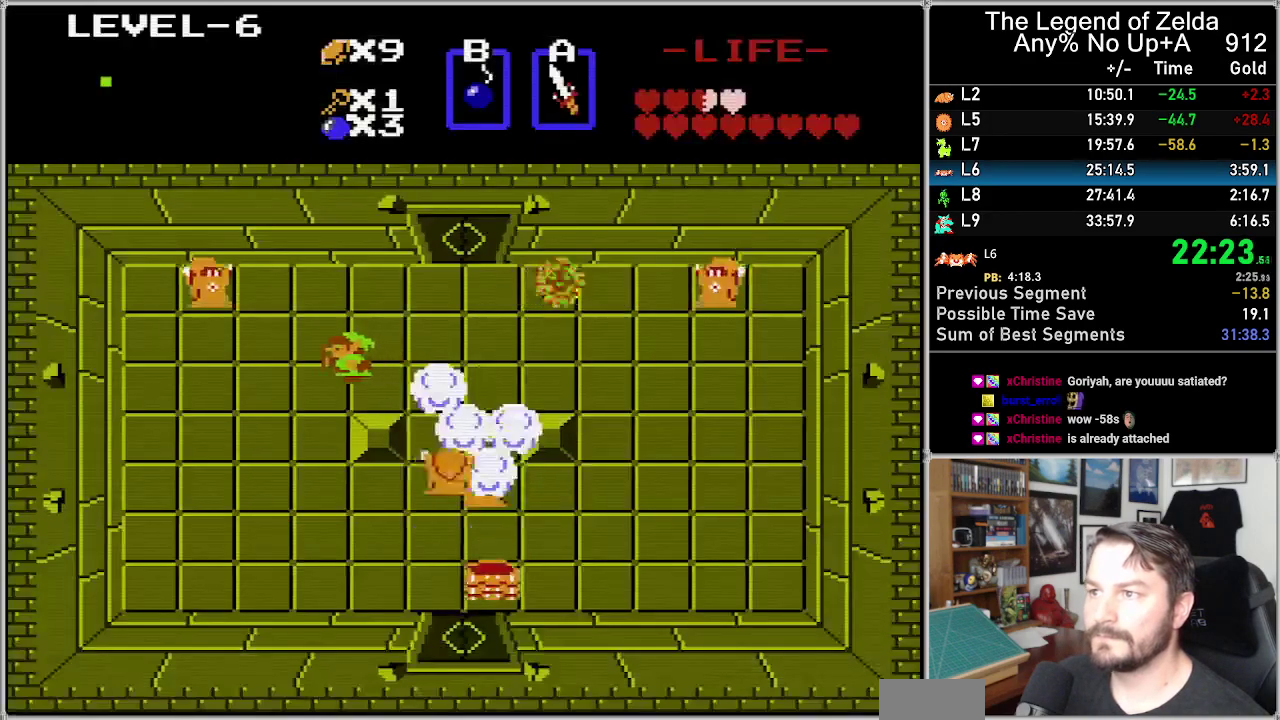
{"buttons": ["DPAD_LEFT"], "events": [[200, "DPAD_LEFT", "up"], [450, "DPAD_DOWN", "up"], [450, "DPAD_LEFT", "down"]]}
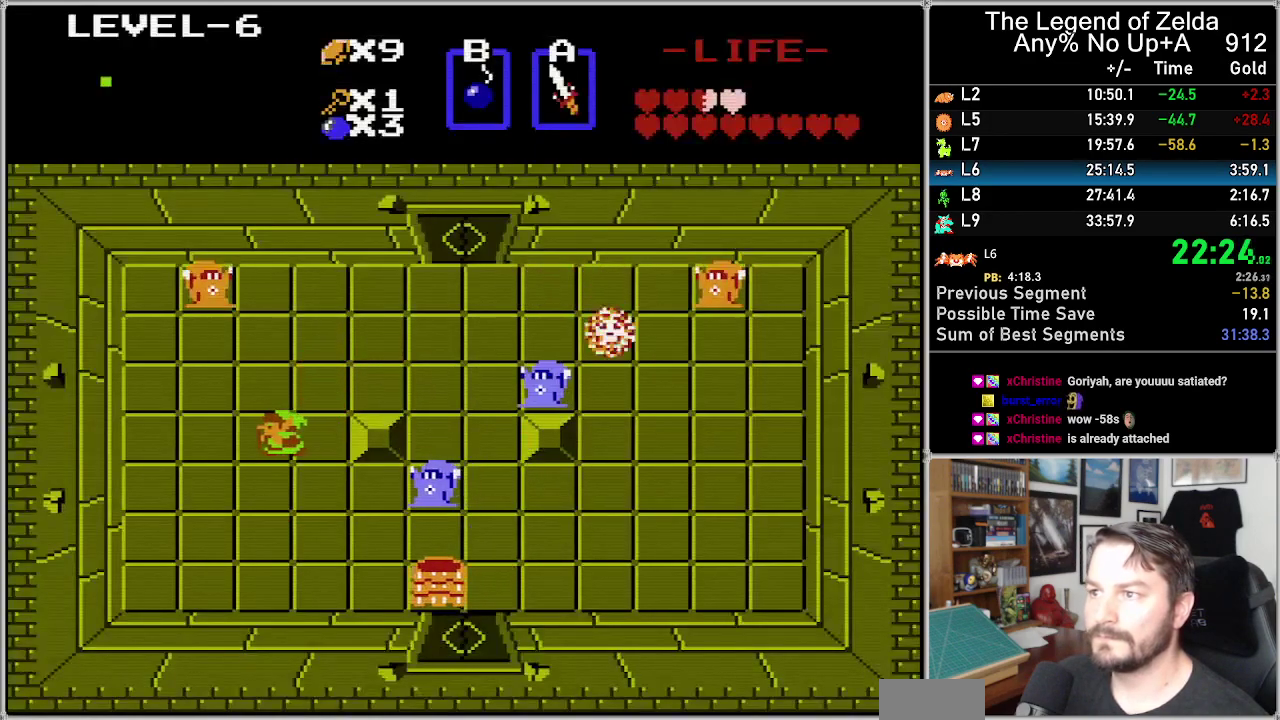
{"buttons": [], "events": [[100, "DPAD_LEFT", "up"], [233, "DPAD_UP", "down"], [350, "DPAD_UP", "up"]]}
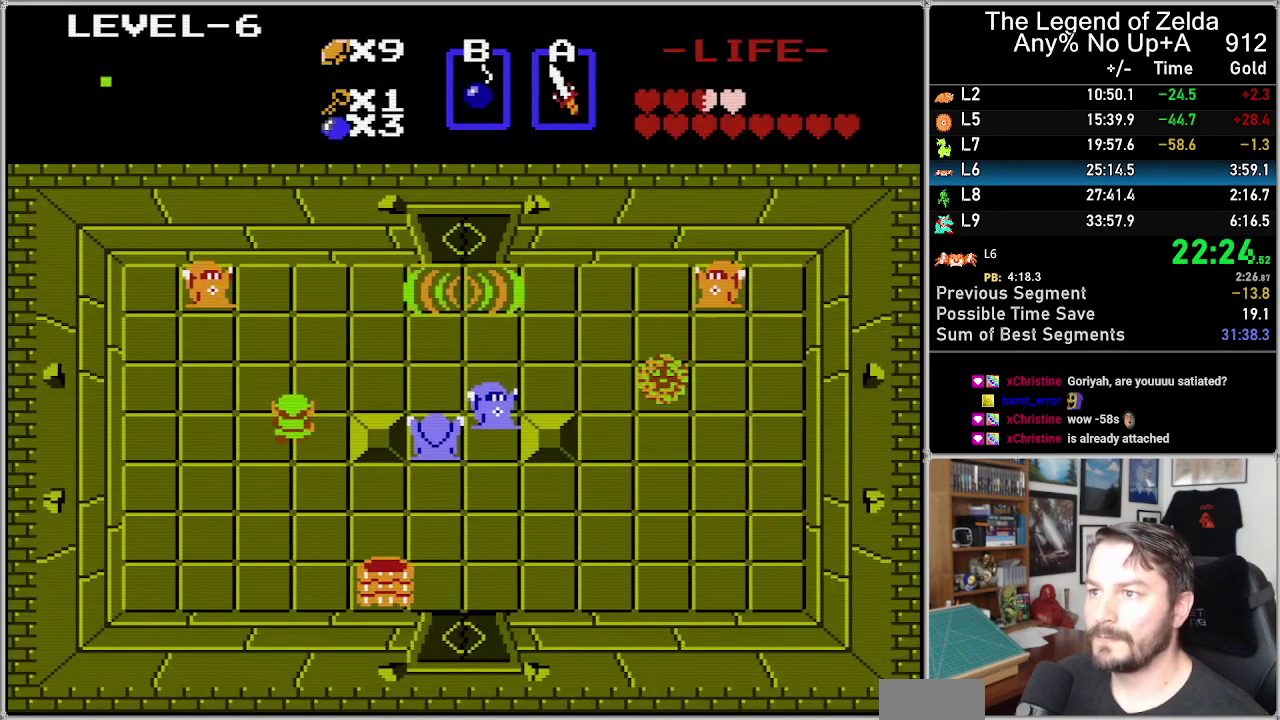
{"buttons": ["DPAD_DOWN"], "events": [[217, "DPAD_DOWN", "down"]]}
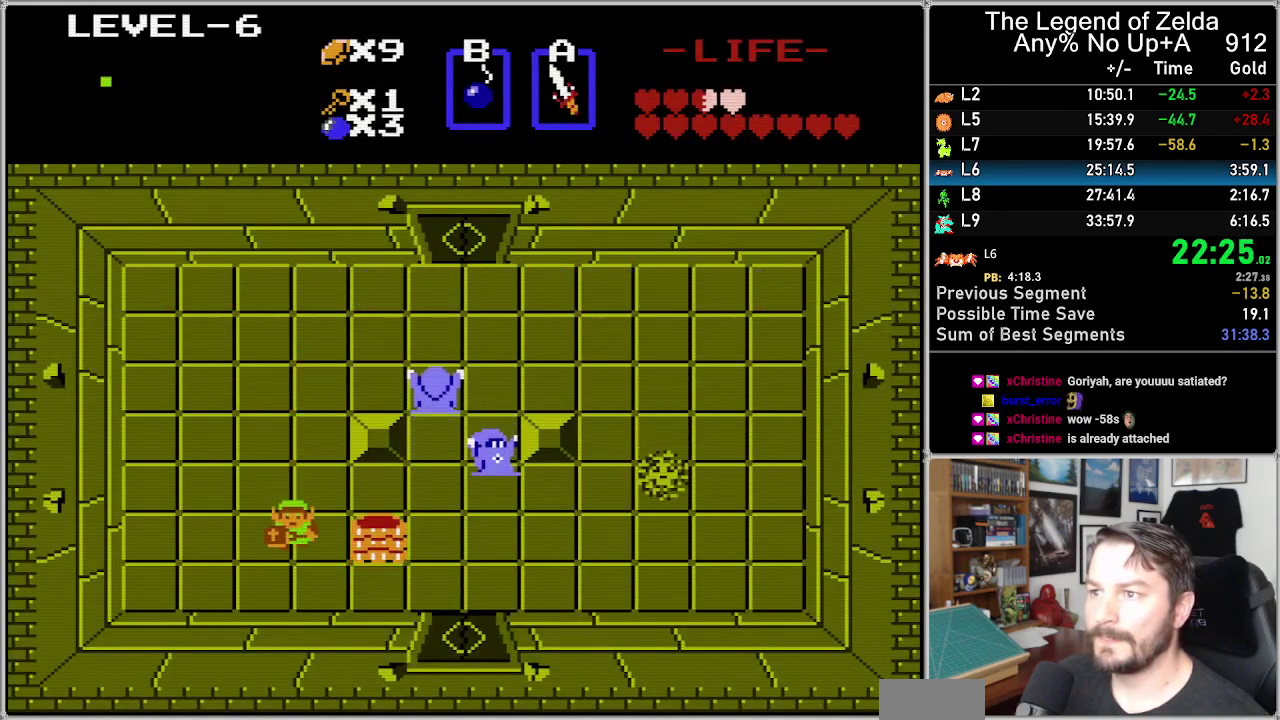
{"buttons": [], "events": [[133, "DPAD_DOWN", "up"], [200, "DPAD_RIGHT", "down"], [233, "A", "down"], [267, "DPAD_RIGHT", "up"], [317, "A", "up"]]}
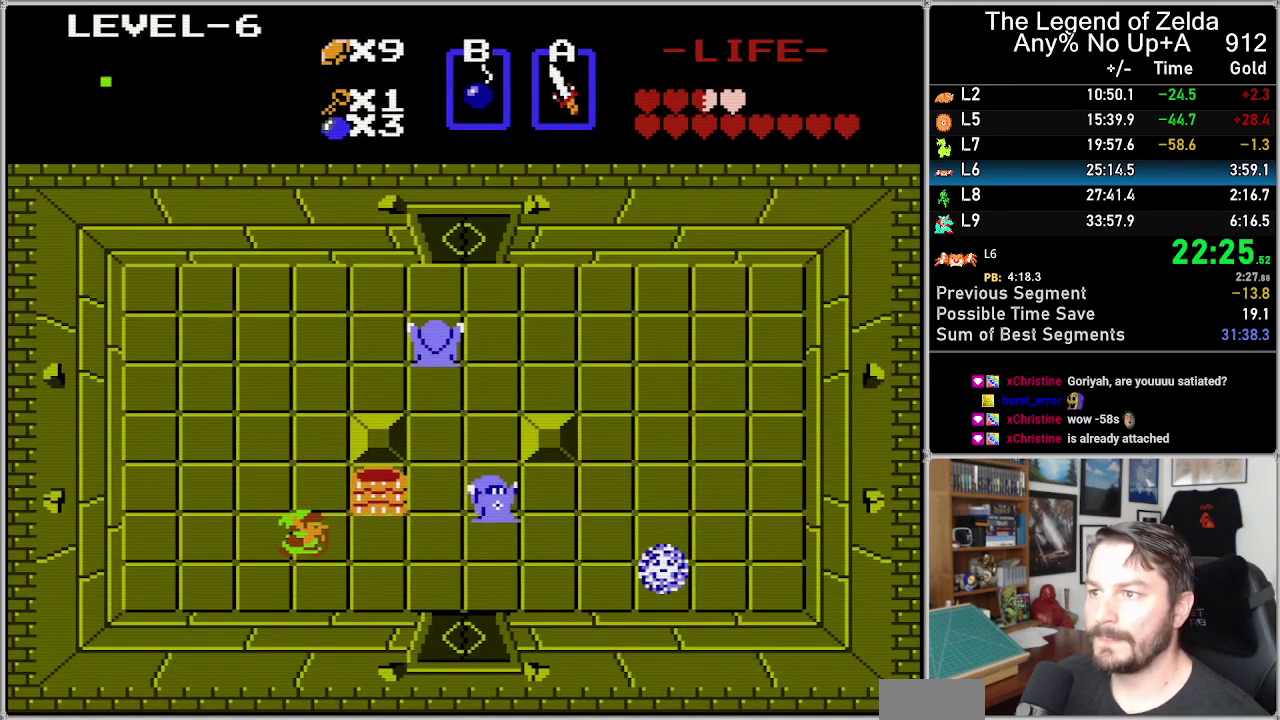
{"buttons": ["A"], "events": [[200, "DPAD_RIGHT", "down"], [350, "DPAD_RIGHT", "up"], [350, "DPAD_UP", "down"], [433, "A", "down"], [433, "DPAD_UP", "up"]]}
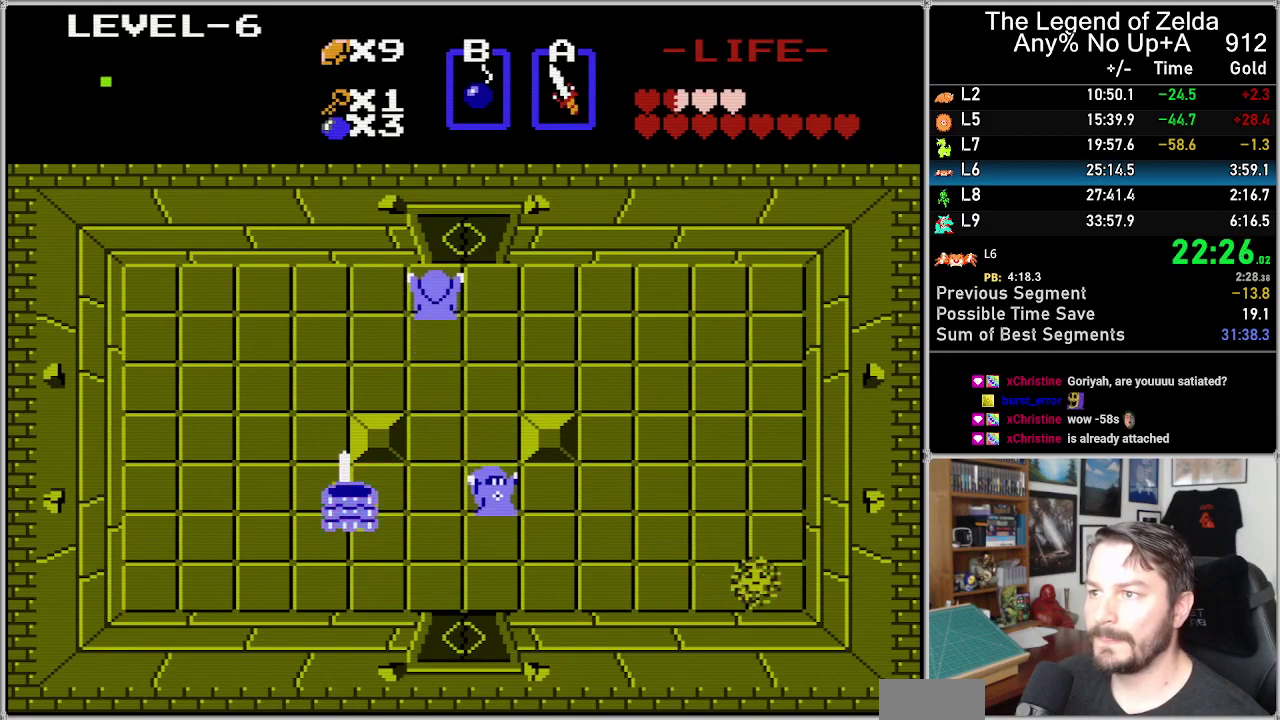
{"buttons": [], "events": [[33, "A", "up"]]}
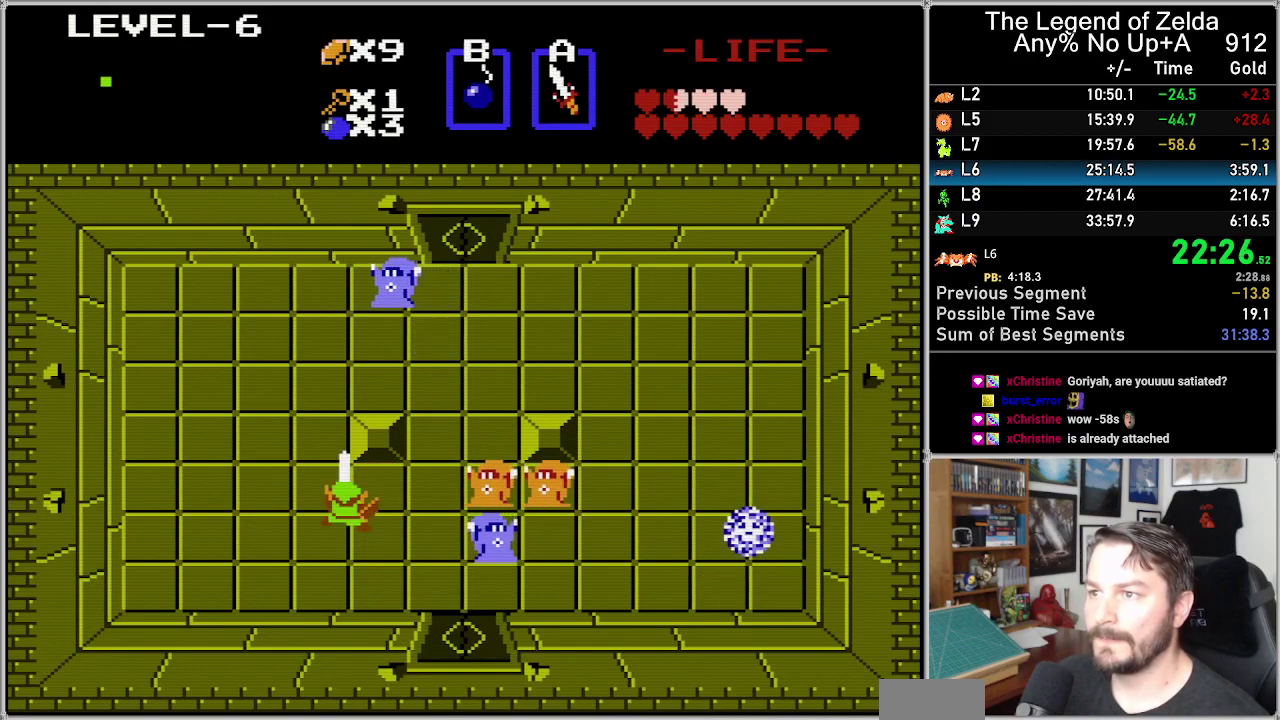
{"buttons": ["DPAD_RIGHT"], "events": [[17, "A", "down"], [133, "A", "up"], [250, "DPAD_DOWN", "down"], [383, "DPAD_RIGHT", "down"], [417, "DPAD_DOWN", "up"]]}
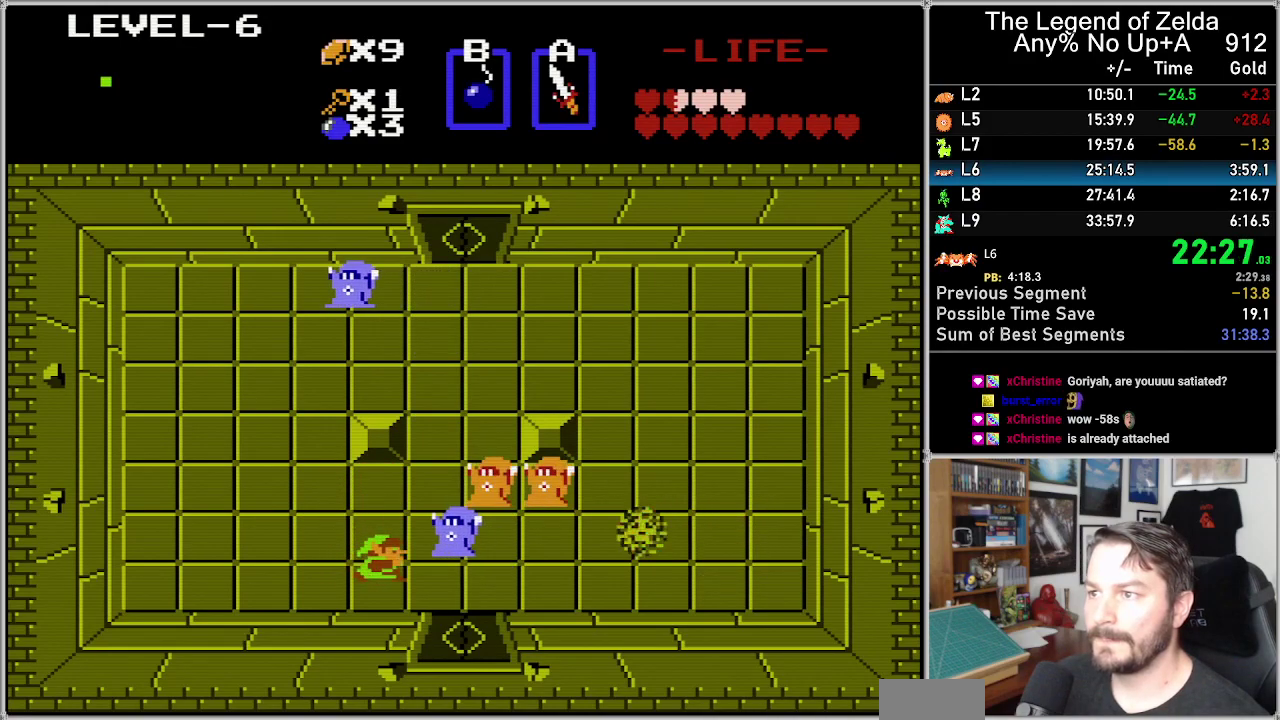
{"buttons": ["DPAD_RIGHT"], "events": [[67, "A", "down"], [67, "DPAD_RIGHT", "up"], [167, "A", "up"], [267, "DPAD_DOWN", "down"], [467, "DPAD_DOWN", "up"], [467, "DPAD_RIGHT", "down"]]}
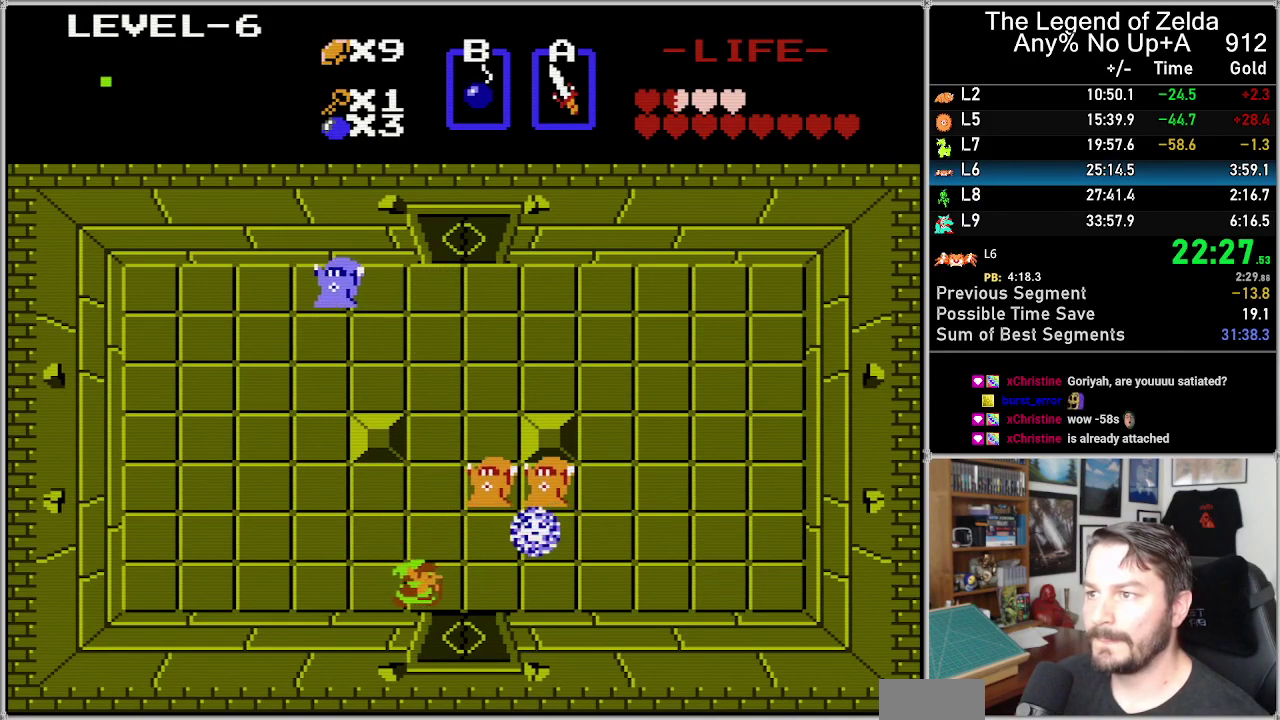
{"buttons": ["DPAD_UP"], "events": [[500, "DPAD_RIGHT", "up"], [500, "DPAD_UP", "down"]]}